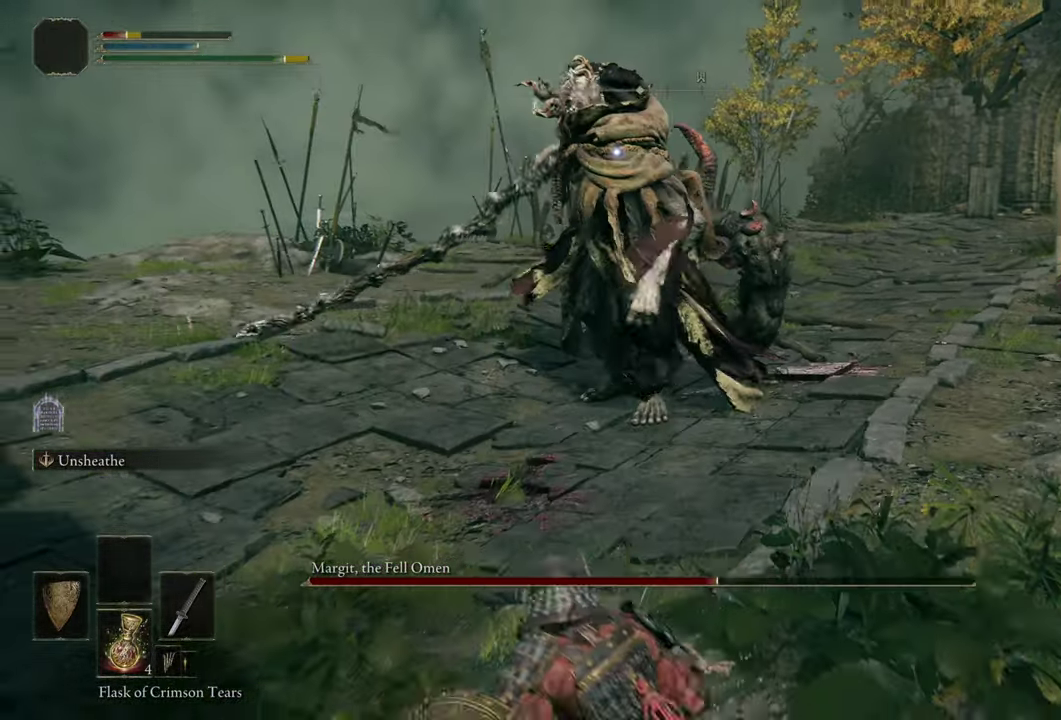
Gameplay with a controller (PlayStation layout); each line is a JSON object with the inputs held at the frame after it (dt_ms = milliseconds from this image to that frame). "events" lists button and stick changes between this image and that frame as [ms after this image, input, new state], when the widget could be followed in between. Not read: L1 R1.
{"dt_ms": 500, "buttons": [], "left_stick": "left", "right_stick": "center", "events": [[283, "left_stick", "left"]]}
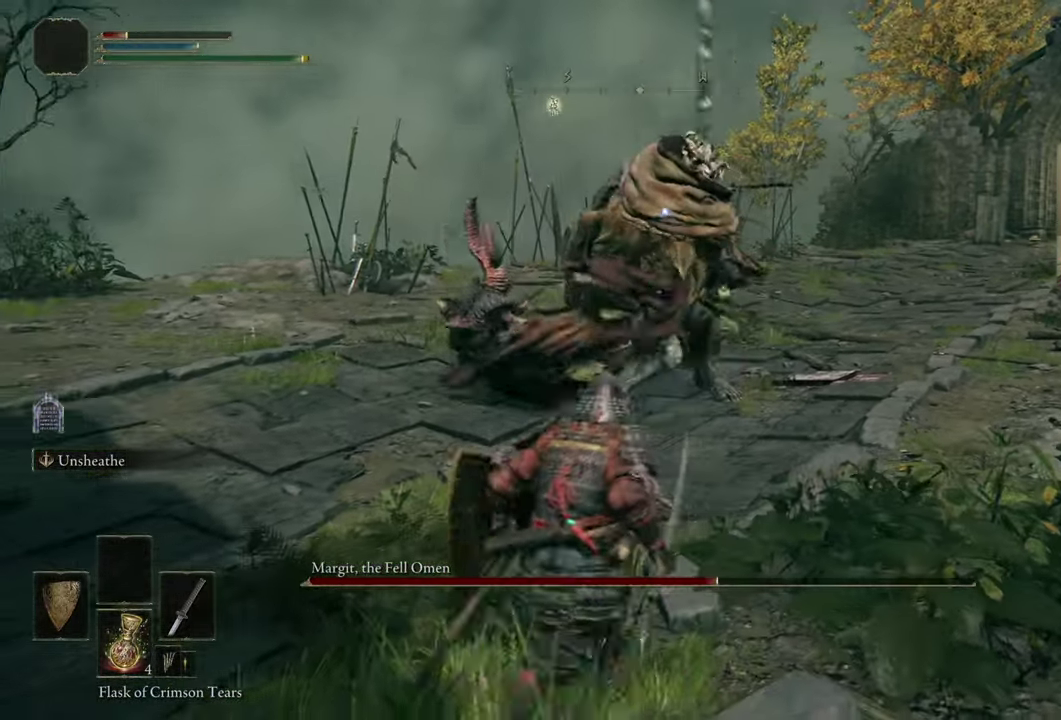
{"dt_ms": 500, "buttons": [], "left_stick": "down-left", "right_stick": "center", "events": [[150, "left_stick", "down-left"], [250, "CIRCLE", "down"], [317, "CIRCLE", "up"], [333, "left_stick", "left"], [400, "left_stick", "down-left"]]}
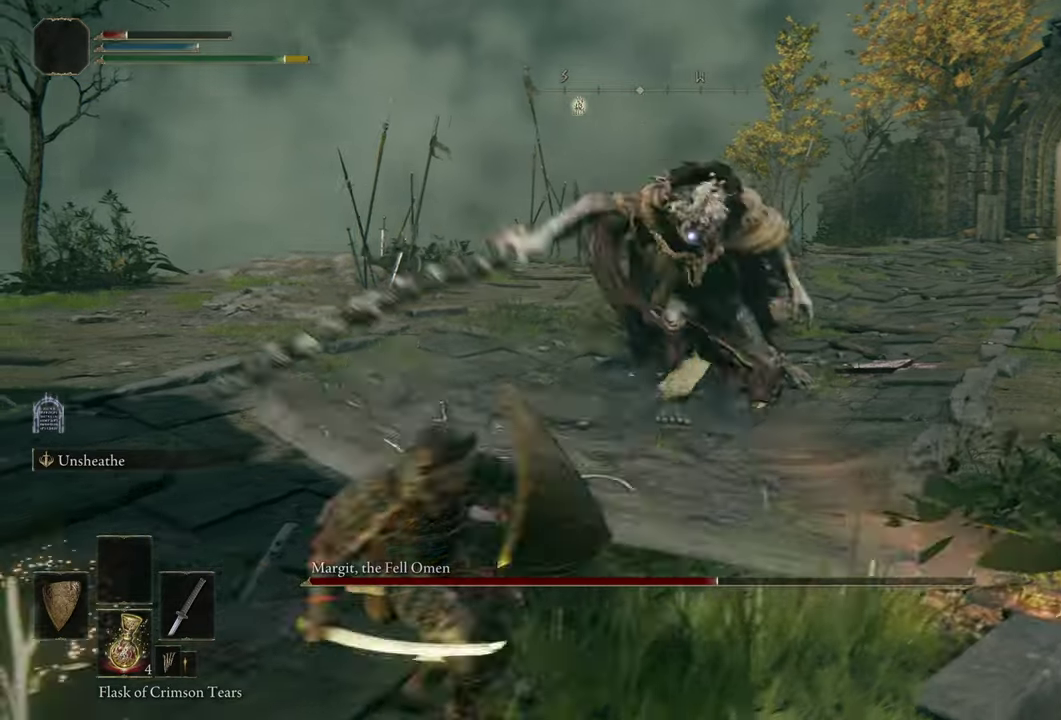
{"dt_ms": 400, "buttons": [], "left_stick": "down-left", "right_stick": "center", "events": []}
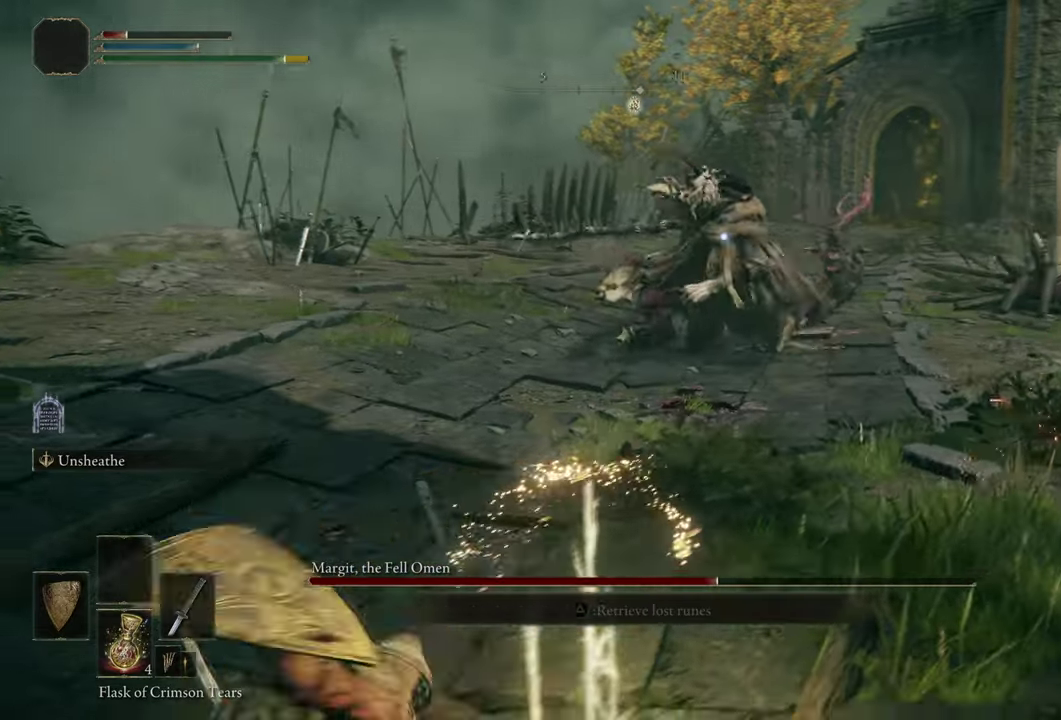
{"dt_ms": 500, "buttons": [], "left_stick": "left", "right_stick": "center", "events": [[67, "SQUARE", "down"], [117, "SQUARE", "up"], [350, "left_stick", "left"]]}
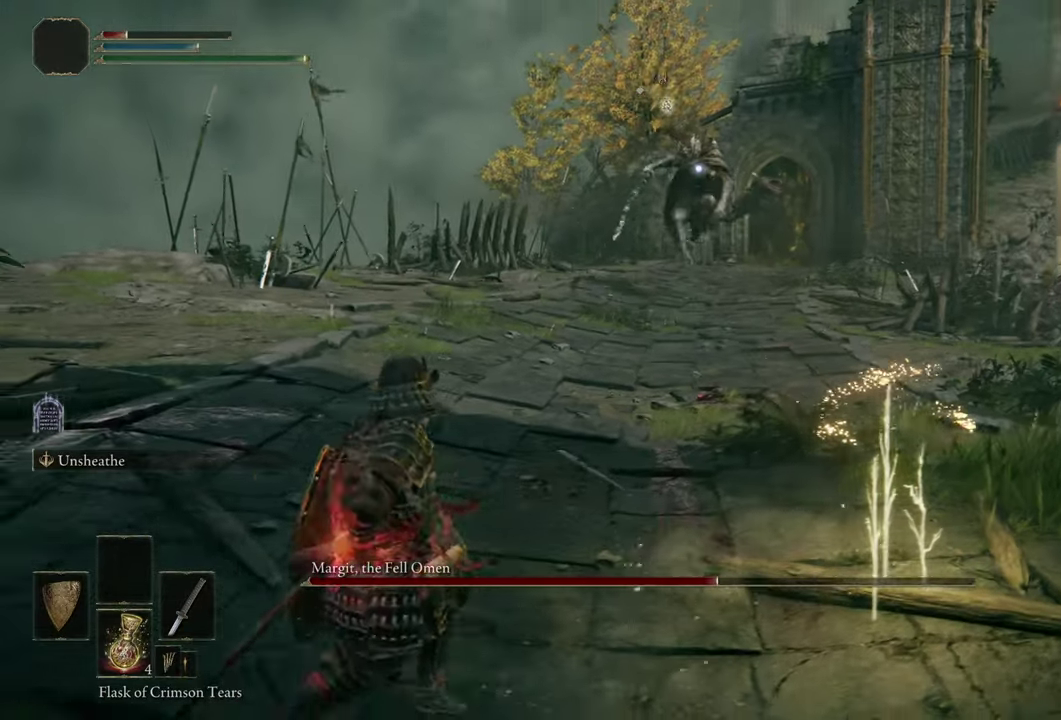
{"dt_ms": 500, "buttons": [], "left_stick": "up-left", "right_stick": "center", "events": [[117, "left_stick", "up-left"]]}
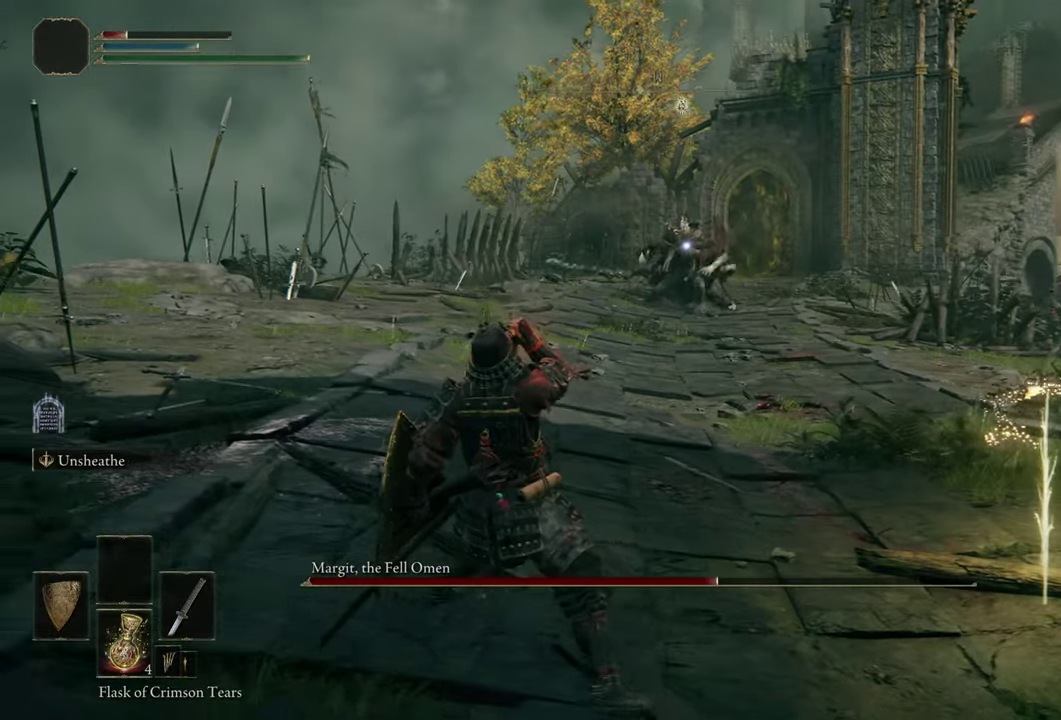
{"dt_ms": 400, "buttons": [], "left_stick": "up-left", "right_stick": "center", "events": [[183, "left_stick", "center"], [350, "left_stick", "up-left"]]}
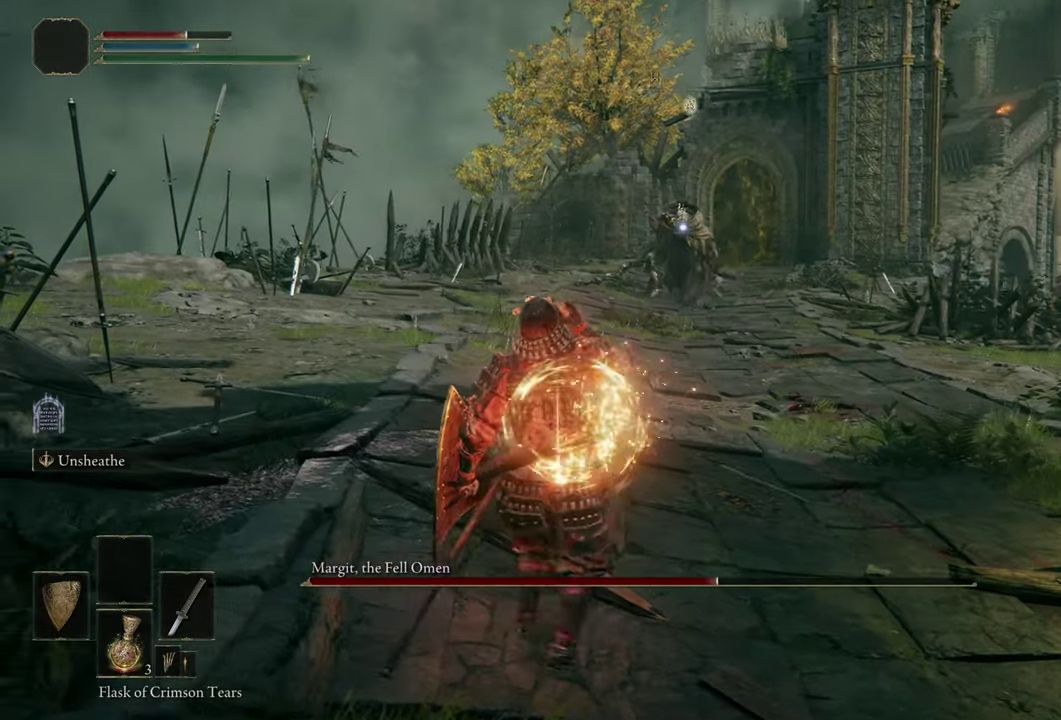
{"dt_ms": 500, "buttons": [], "left_stick": "up", "right_stick": "center", "events": [[217, "left_stick", "up"]]}
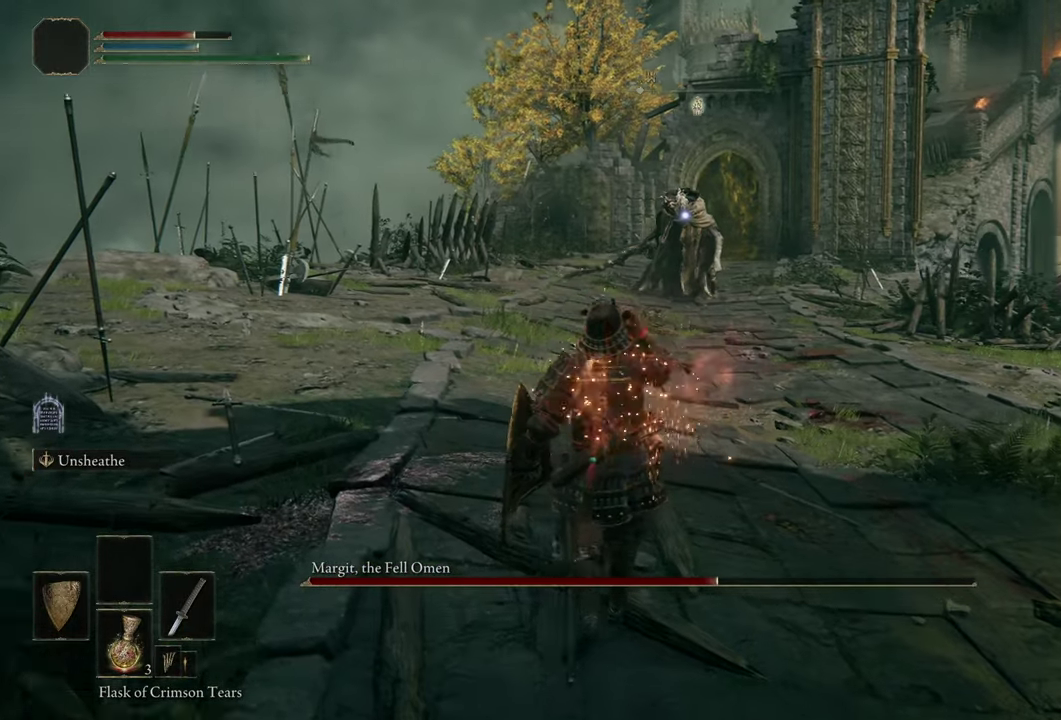
{"dt_ms": 500, "buttons": [], "left_stick": "up", "right_stick": "center", "events": []}
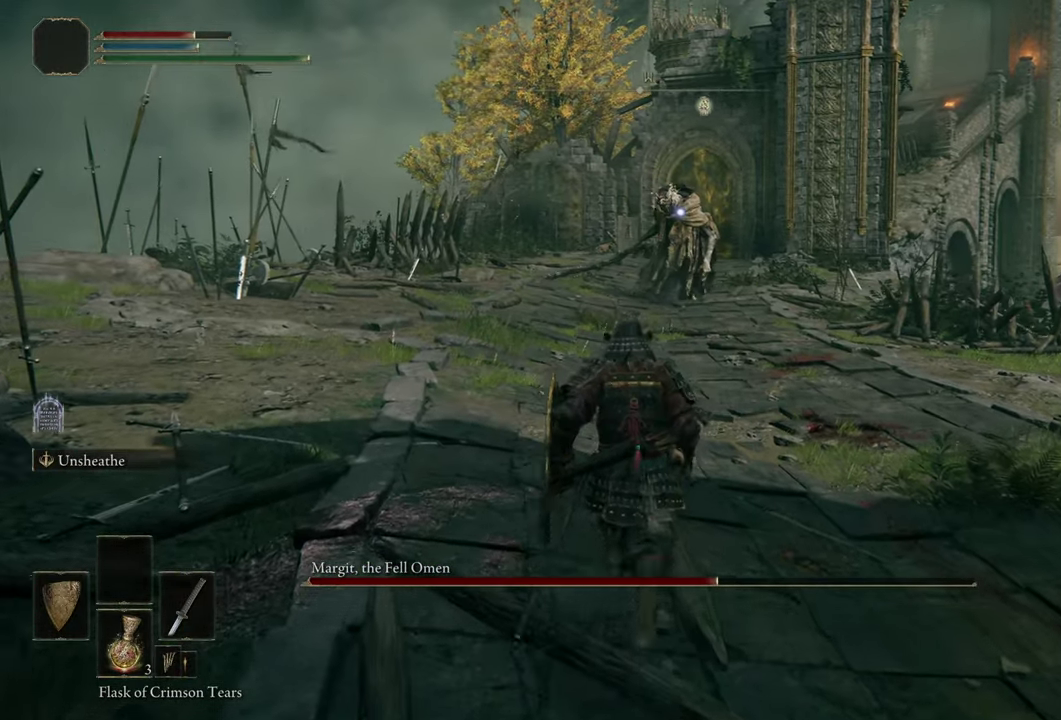
{"dt_ms": 500, "buttons": [], "left_stick": "up", "right_stick": "center", "events": []}
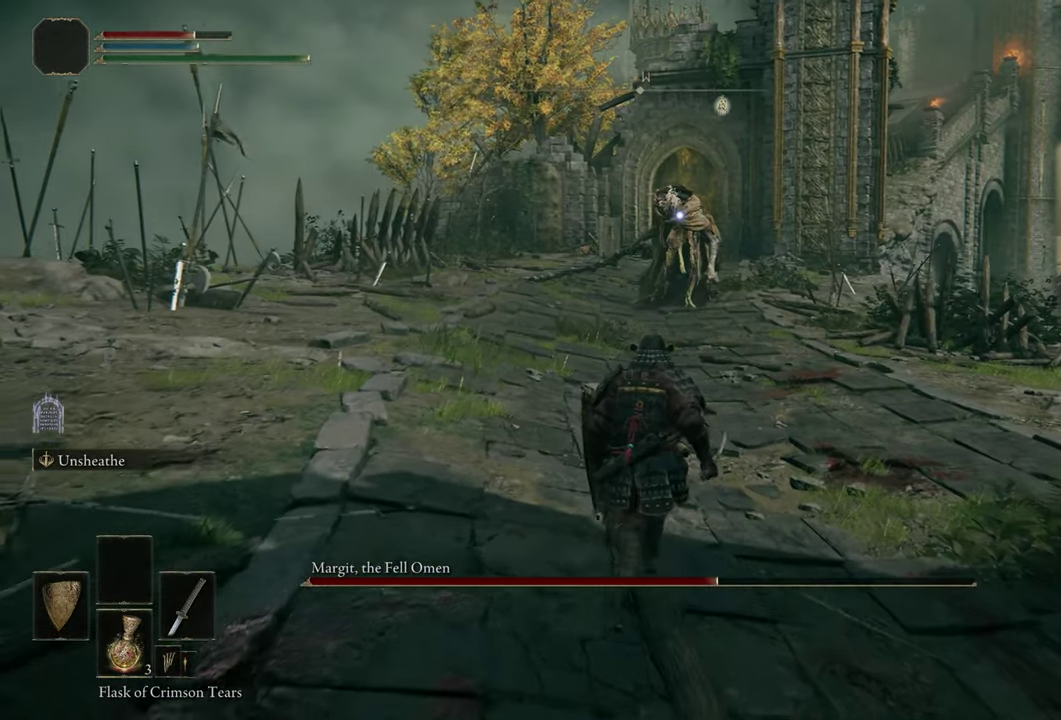
{"dt_ms": 400, "buttons": [], "left_stick": "up", "right_stick": "center", "events": []}
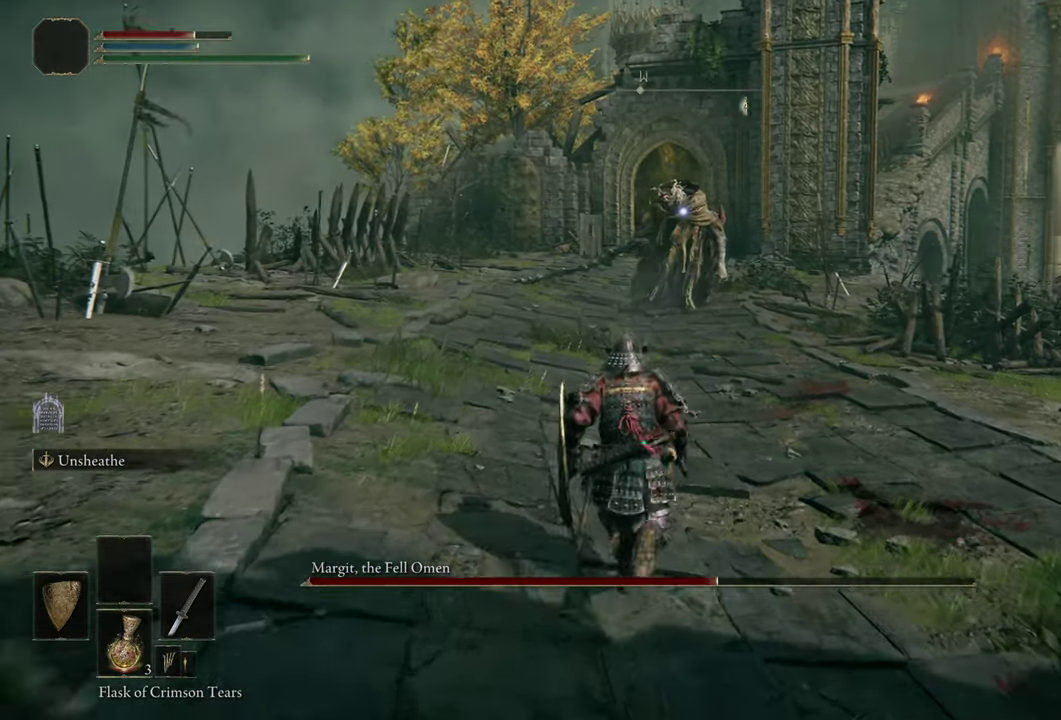
{"dt_ms": 500, "buttons": [], "left_stick": "up", "right_stick": "center", "events": []}
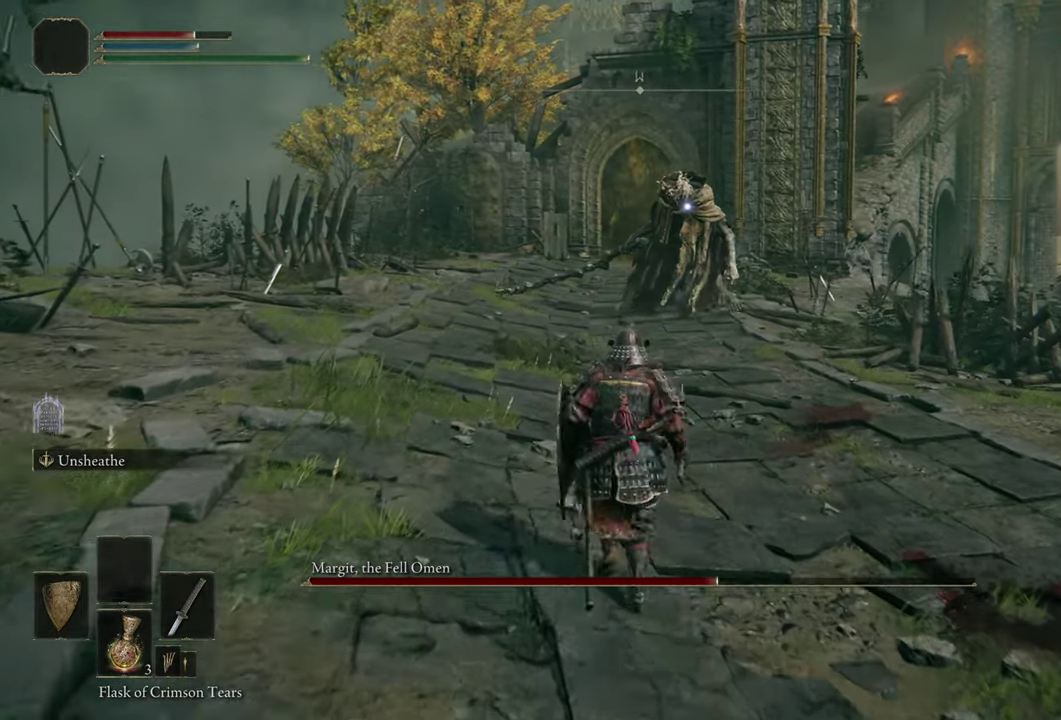
{"dt_ms": 500, "buttons": [], "left_stick": "up-left", "right_stick": "center", "events": [[117, "left_stick", "up-left"]]}
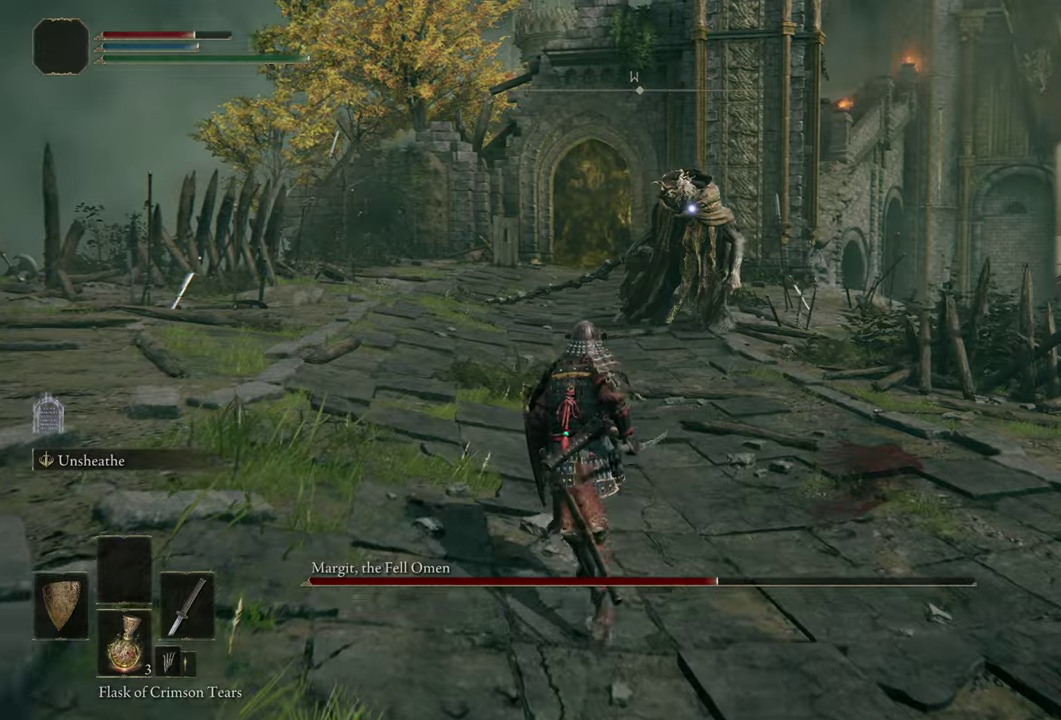
{"dt_ms": 400, "buttons": [], "left_stick": "up-left", "right_stick": "center", "events": []}
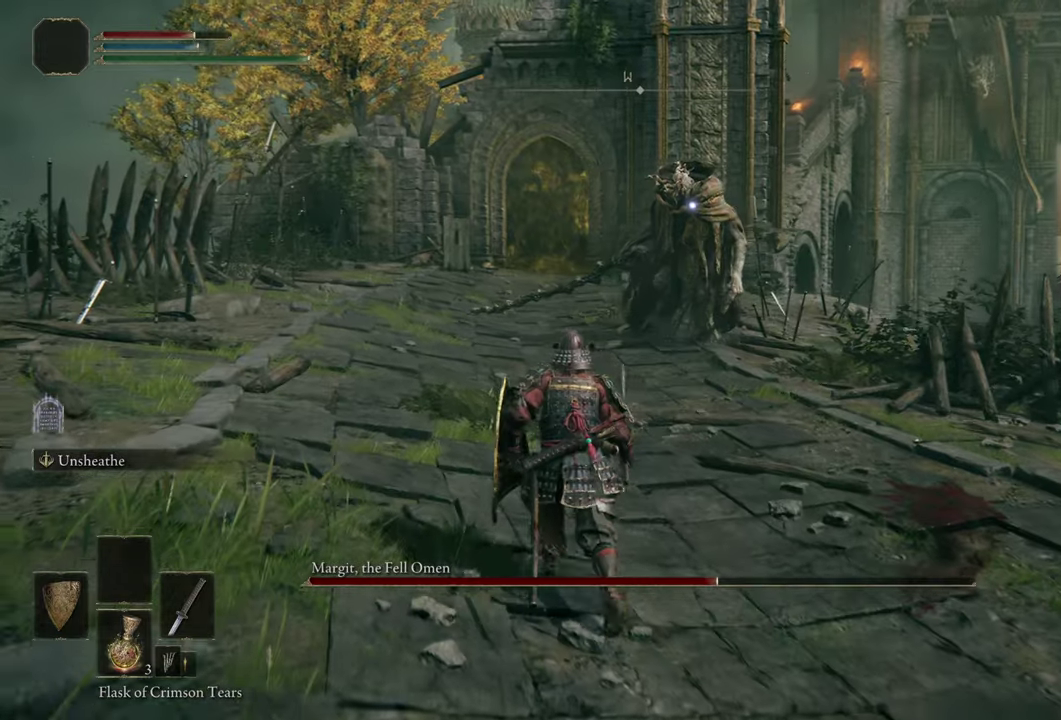
{"dt_ms": 500, "buttons": [], "left_stick": "up-left", "right_stick": "center", "events": []}
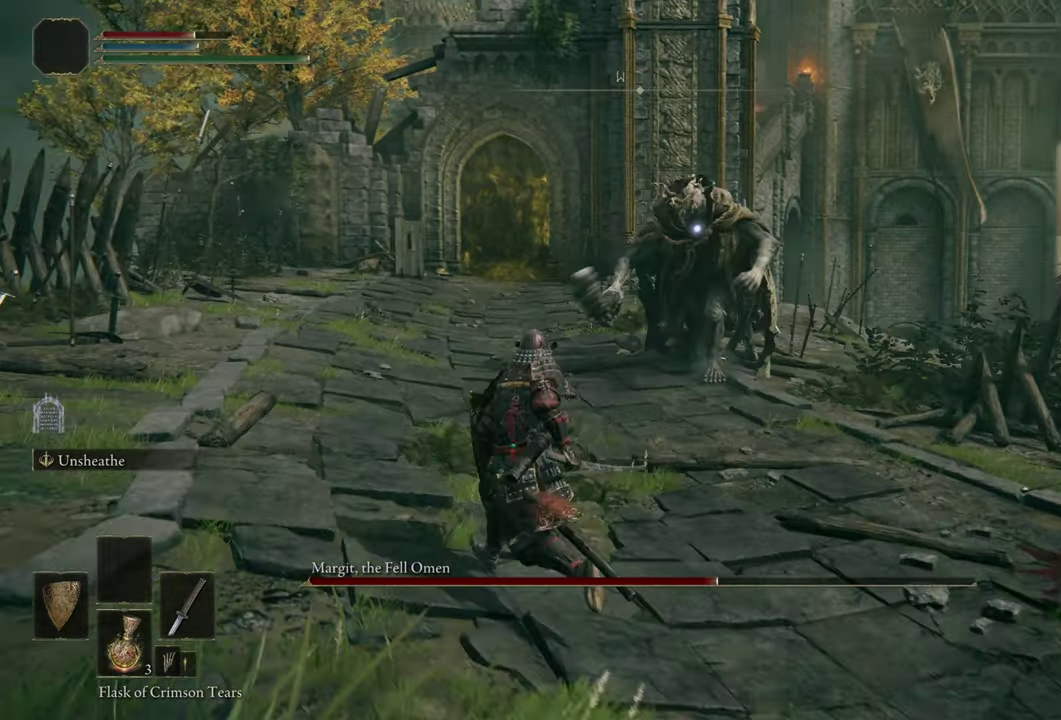
{"dt_ms": 500, "buttons": [], "left_stick": "up-left", "right_stick": "center", "events": []}
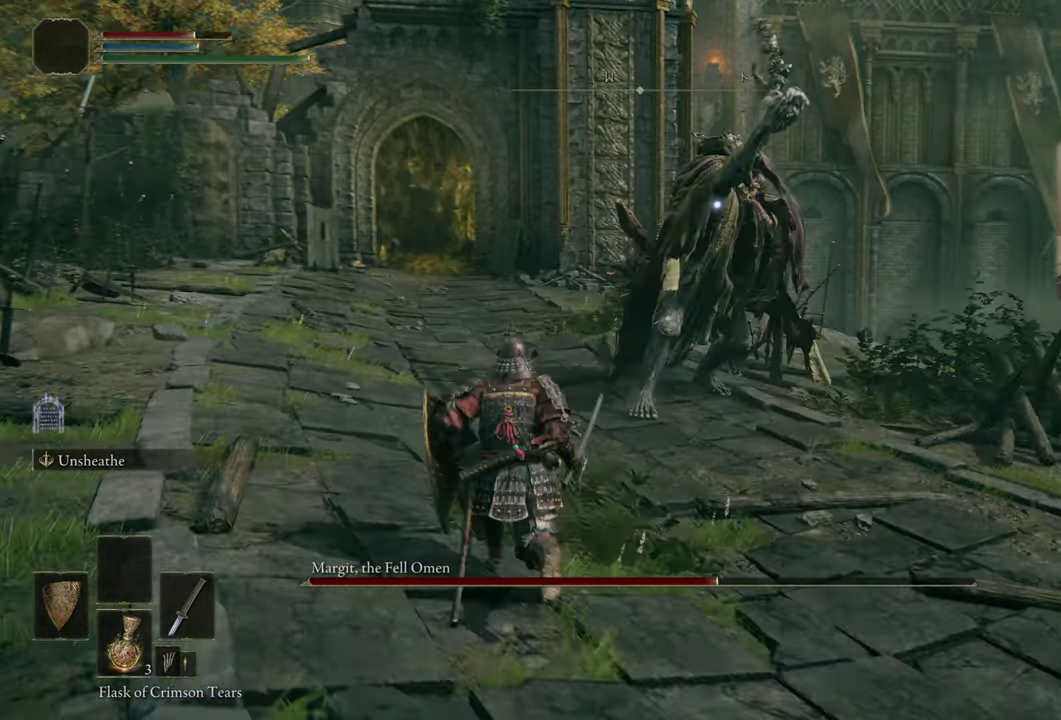
{"dt_ms": 500, "buttons": [], "left_stick": "up", "right_stick": "center", "events": [[67, "left_stick", "up"]]}
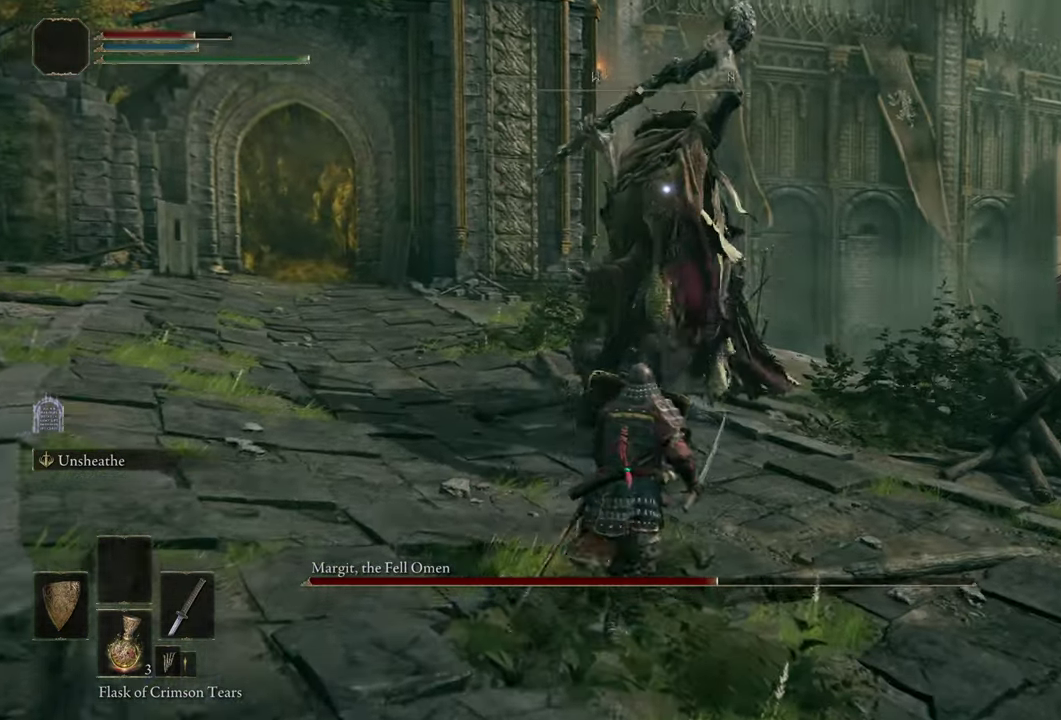
{"dt_ms": 500, "buttons": [], "left_stick": "up-right", "right_stick": "center", "events": [[184, "left_stick", "up-right"]]}
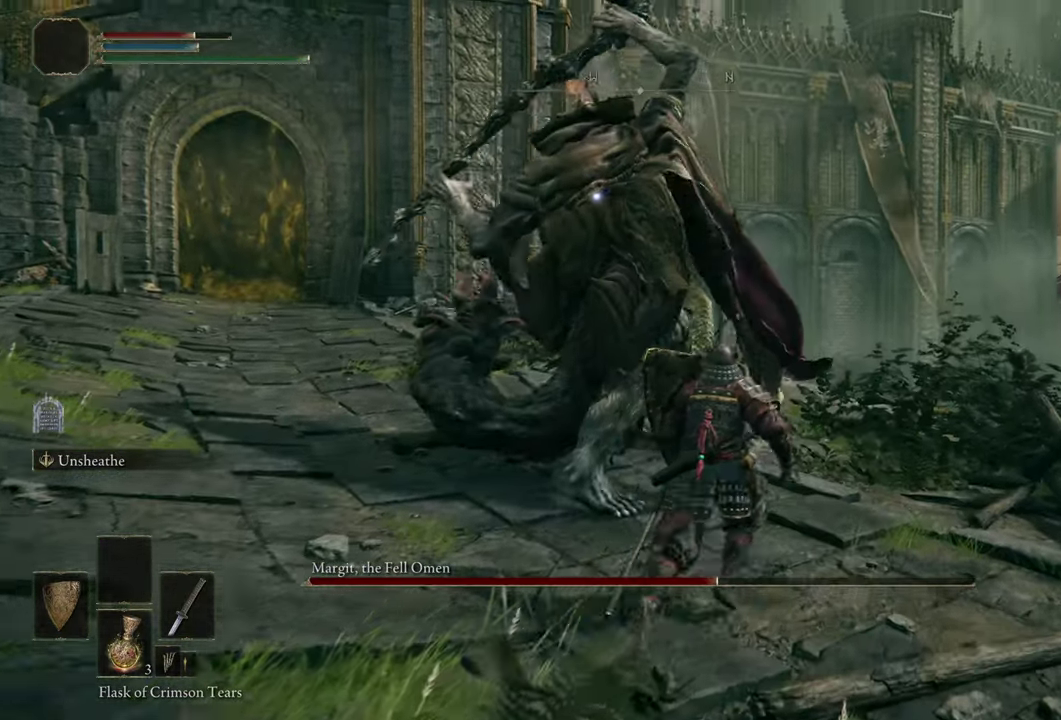
{"dt_ms": 500, "buttons": [], "left_stick": "up-right", "right_stick": "center", "events": []}
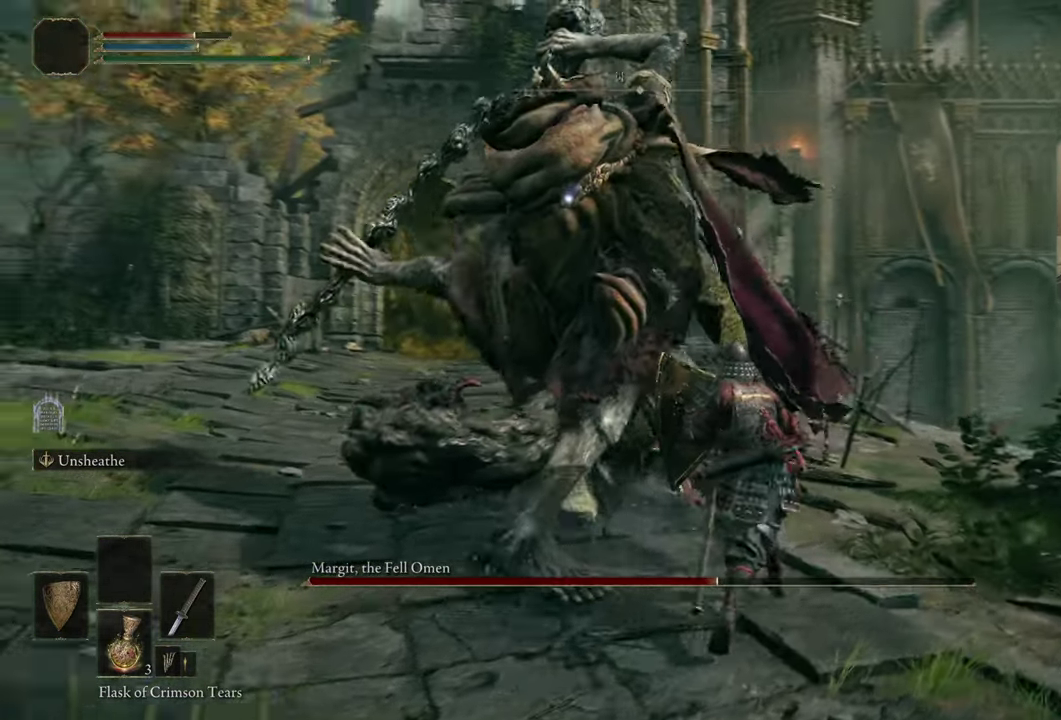
{"dt_ms": 400, "buttons": [], "left_stick": "up", "right_stick": "center", "events": [[200, "left_stick", "up"], [234, "CIRCLE", "down"], [300, "CIRCLE", "up"]]}
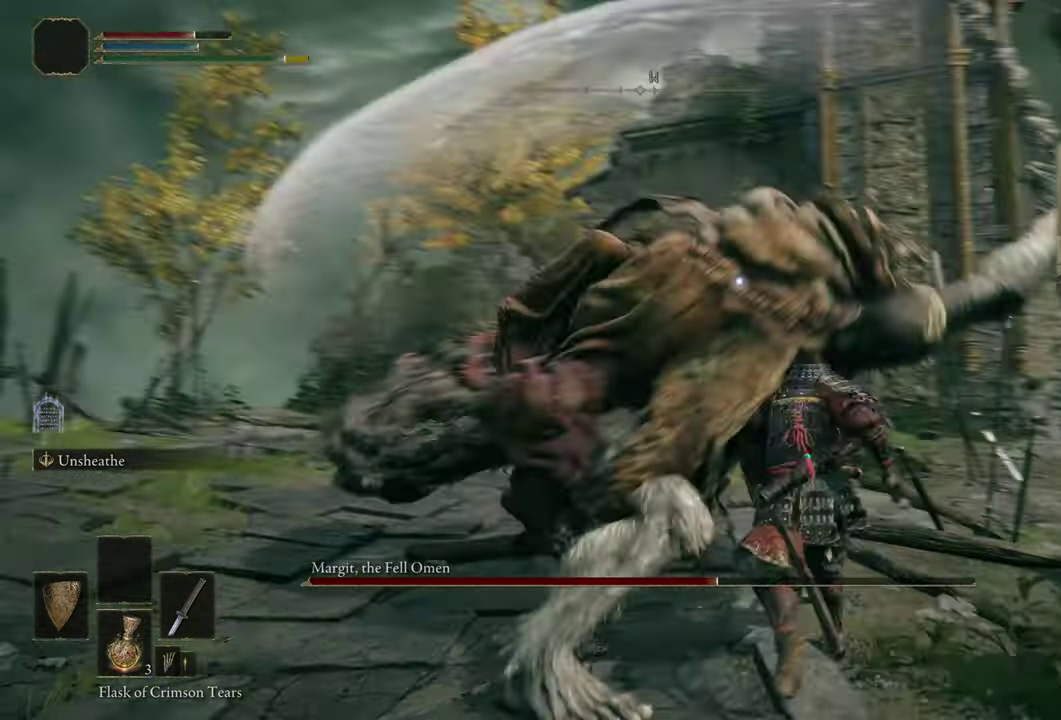
{"dt_ms": 500, "buttons": [], "left_stick": "up-right", "right_stick": "center", "events": [[384, "left_stick", "up-right"]]}
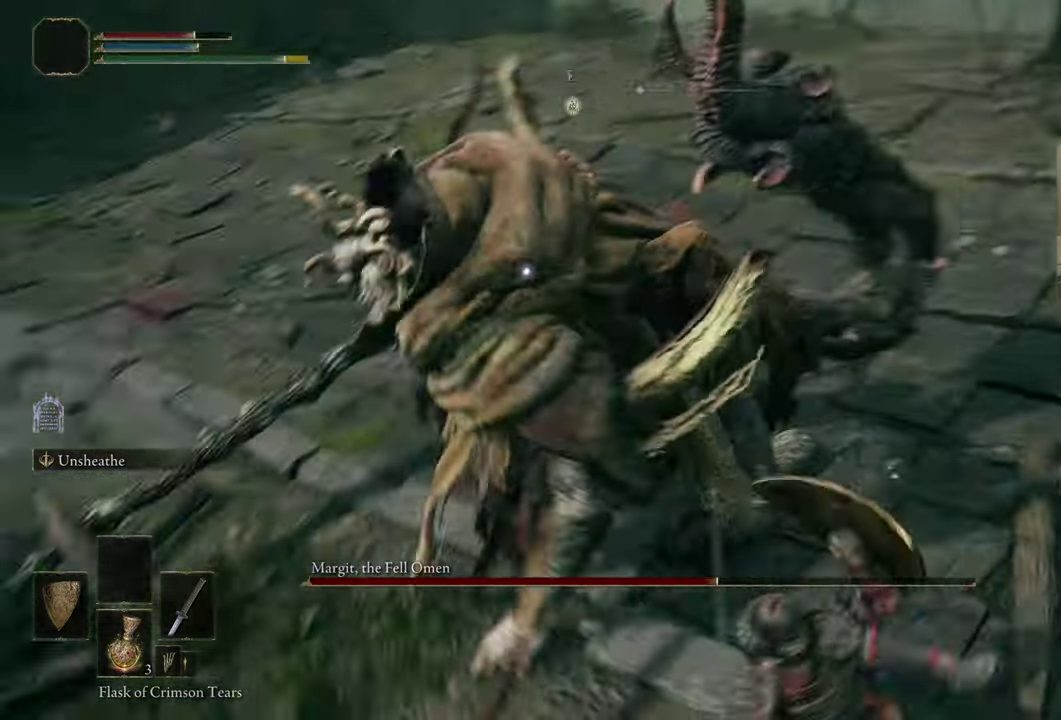
{"dt_ms": 500, "buttons": [], "left_stick": "center", "right_stick": "center", "events": [[384, "left_stick", "center"]]}
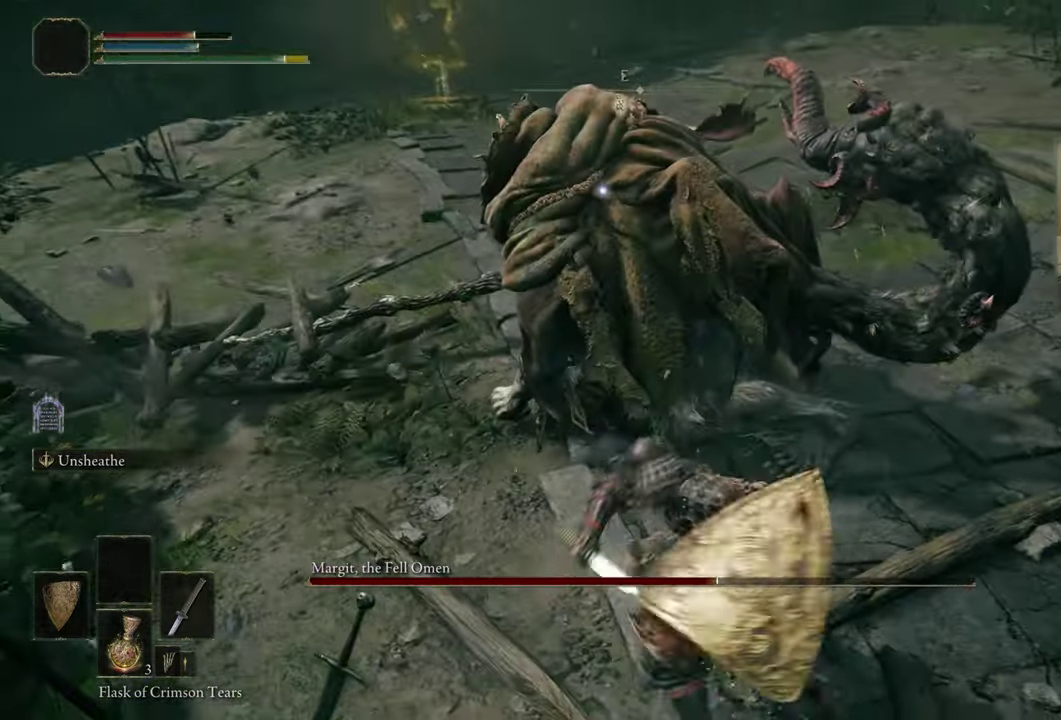
{"dt_ms": 400, "buttons": [], "left_stick": "center", "right_stick": "center", "events": []}
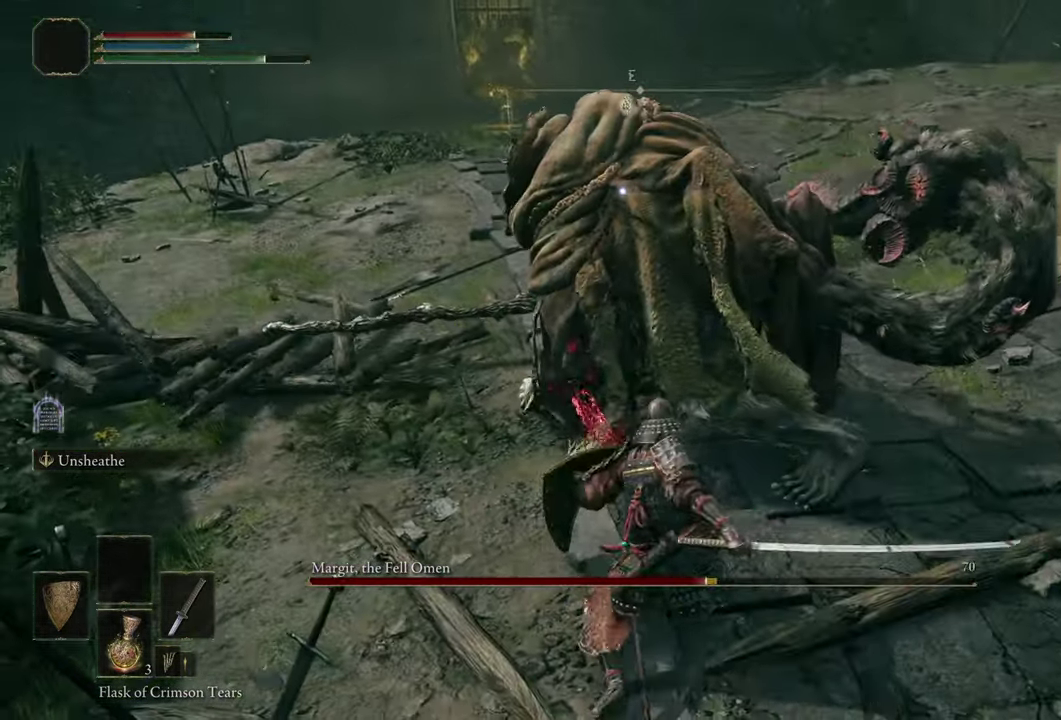
{"dt_ms": 500, "buttons": [], "left_stick": "center", "right_stick": "center", "events": []}
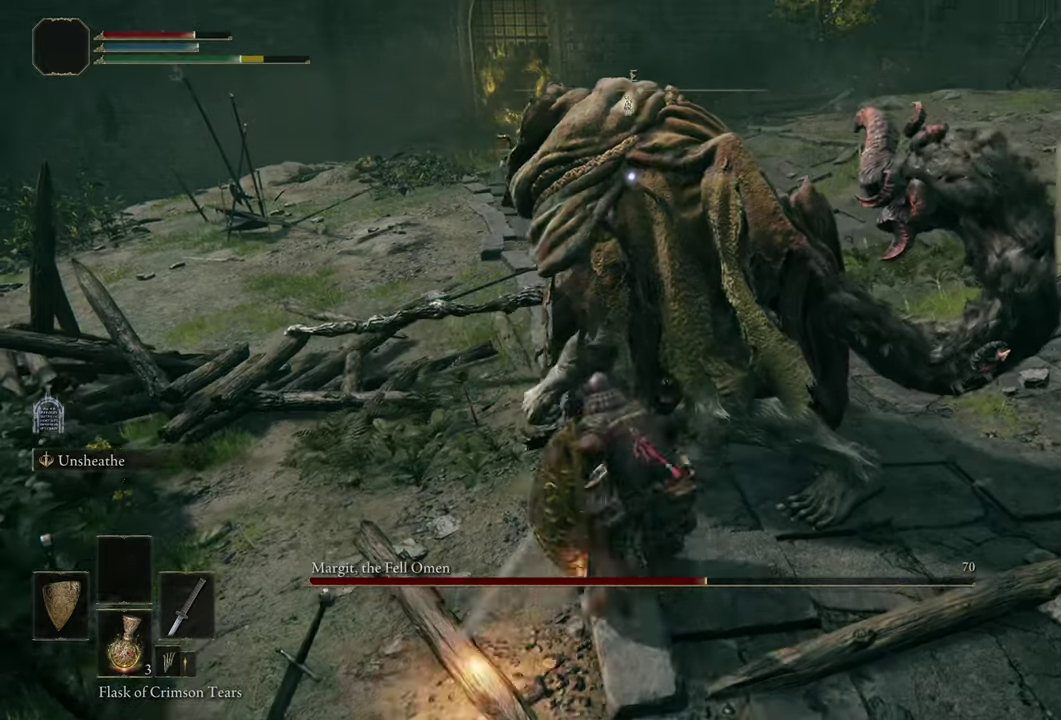
{"dt_ms": 500, "buttons": [], "left_stick": "center", "right_stick": "center", "events": []}
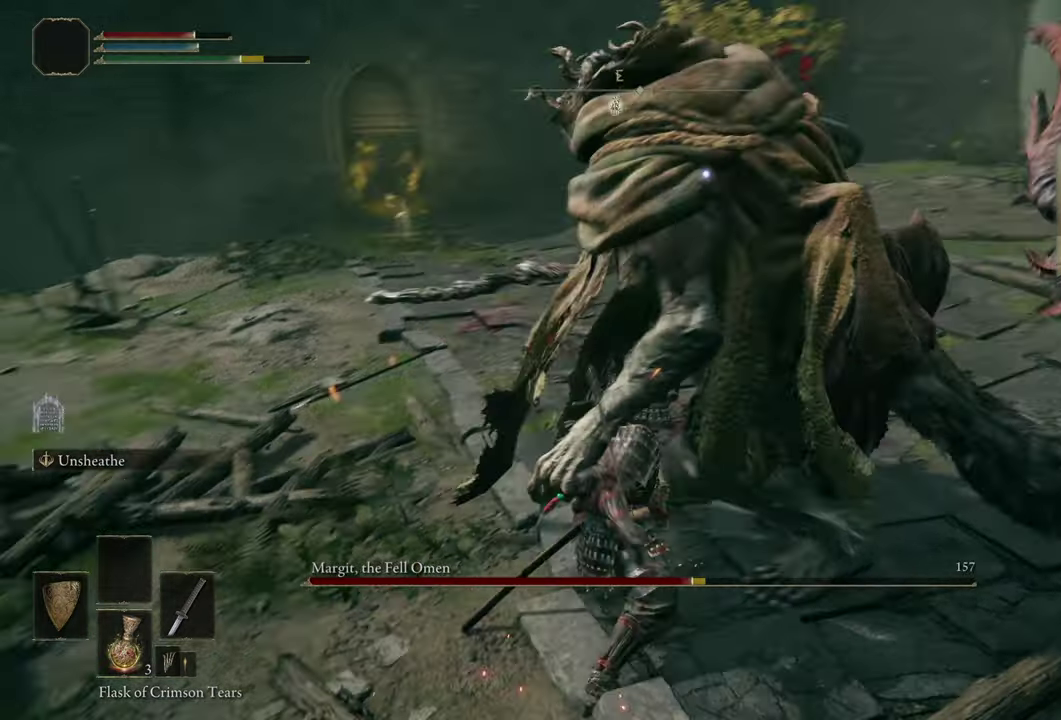
{"dt_ms": 400, "buttons": [], "left_stick": "center", "right_stick": "center", "events": []}
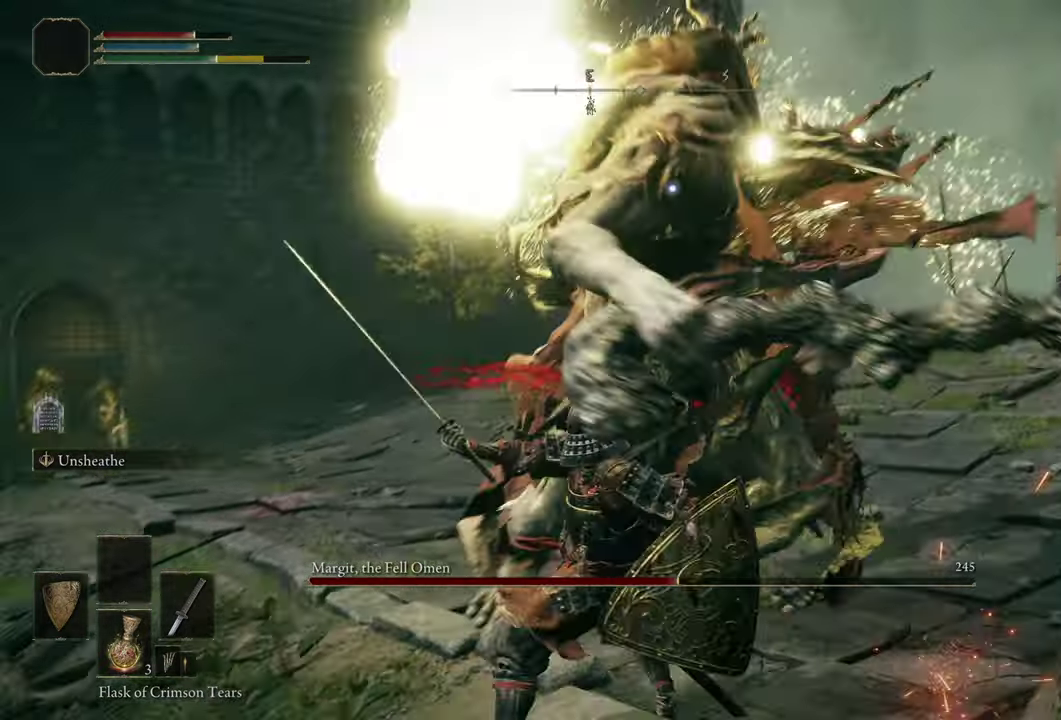
{"dt_ms": 500, "buttons": [], "left_stick": "up-right", "right_stick": "center", "events": [[50, "left_stick", "up-right"], [350, "CIRCLE", "down"], [416, "CIRCLE", "up"]]}
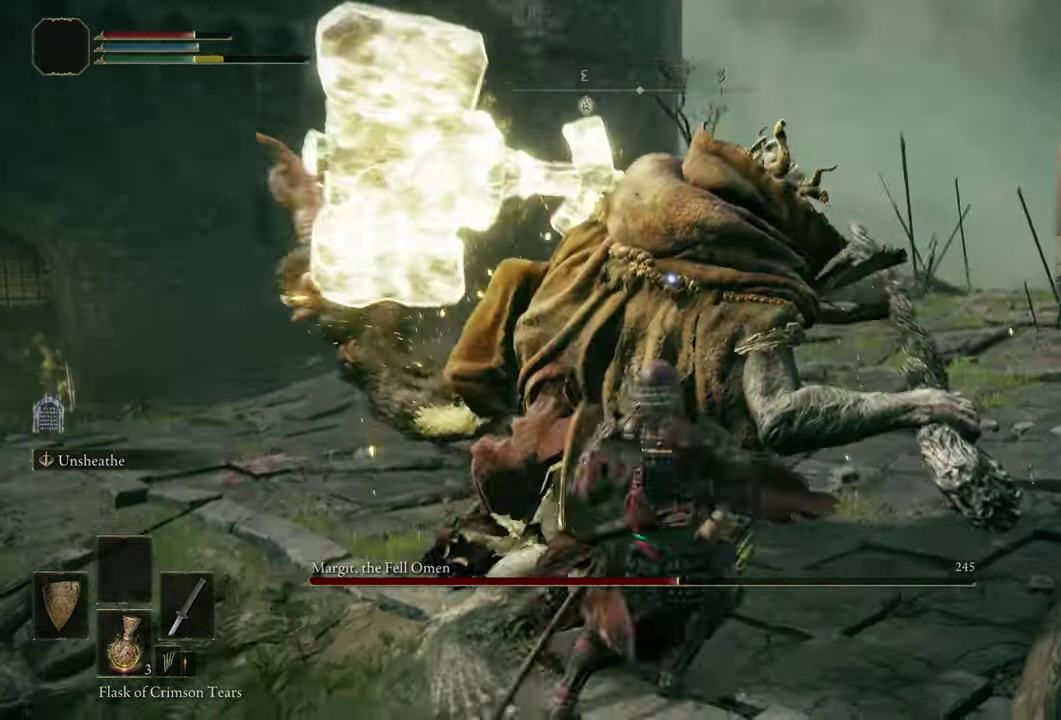
{"dt_ms": 500, "buttons": ["CIRCLE"], "left_stick": "up", "right_stick": "center", "events": [[250, "left_stick", "up"], [433, "CIRCLE", "down"]]}
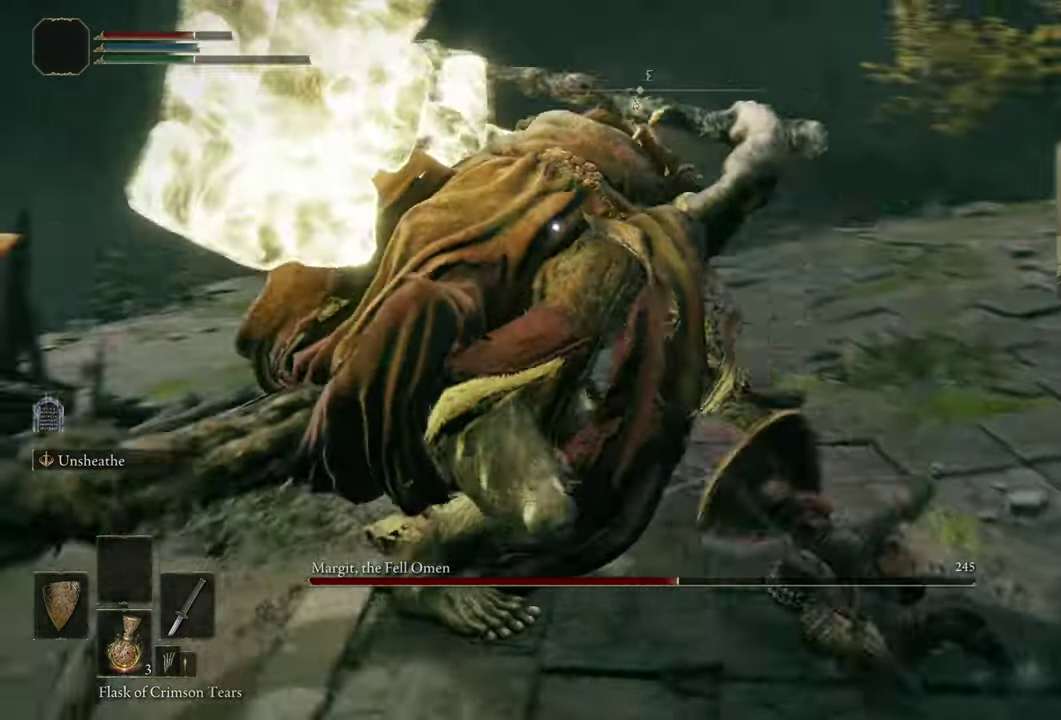
{"dt_ms": 400, "buttons": [], "left_stick": "up", "right_stick": "center", "events": [[16, "CIRCLE", "up"]]}